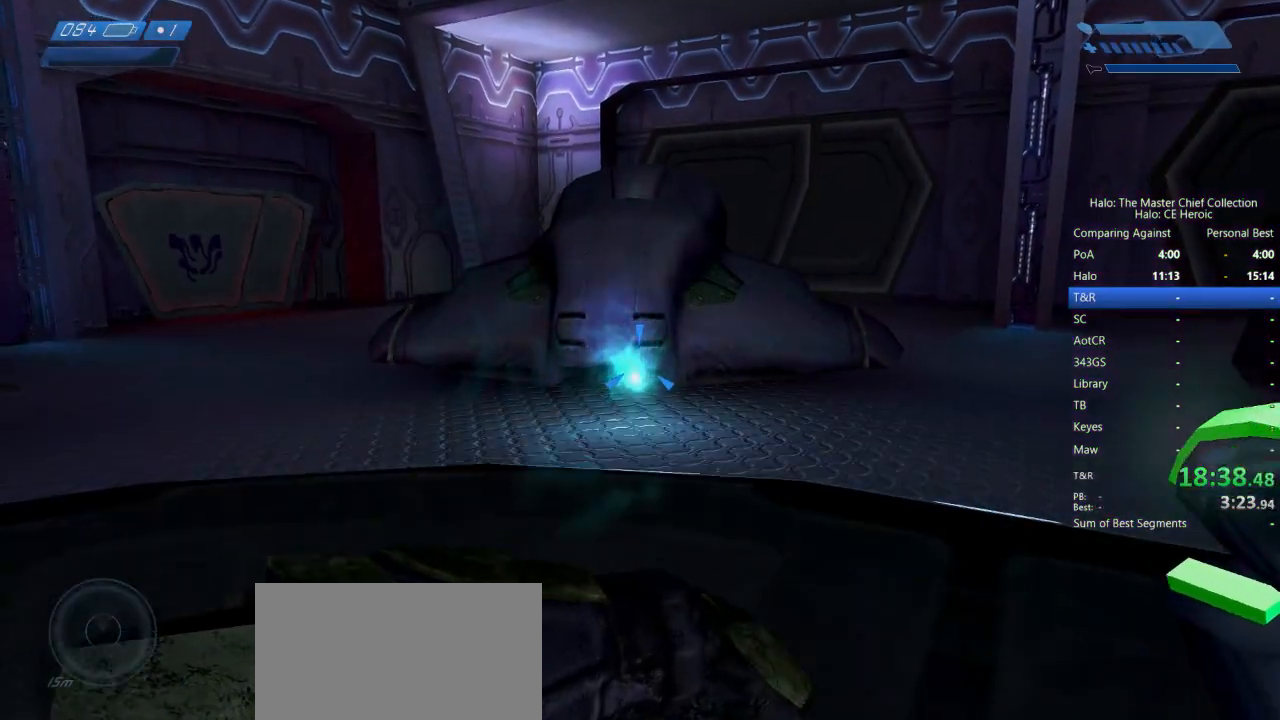
Gameplay with keyboard and mouse; each line is a JSON object with the keys and mouse buttons held at the frame after it. "events" lists presses ("down") and releases ("up") of "a", "alt", "c", "caps_lock", "ctrl", "d", "e", "escape", "f", "g", "q", "r", "s", "shift", "space", "tab", "v", "w", "x", "z", "mouse_left", "mouse_right", "mouse_mb4" and "mouse_mb5" between this image and that frame as [ms after this image, input, new state], when the widget could be followed in between. "mouse_left", "mouse_right", "mouse_mb4", "mouse_mb5" = the "left", "right", "mb4", "mb5" buttons of the "mouse" list. No other keys are recorded. Not read: mouse_move.
{"keys": [], "mouse": [], "events": [[50, "mouse_right", "up"], [200, "mouse_right", "down"], [250, "g", "down"], [283, "g", "up"], [283, "mouse_right", "up"], [383, "mouse_right", "down"], [467, "mouse_right", "up"]]}
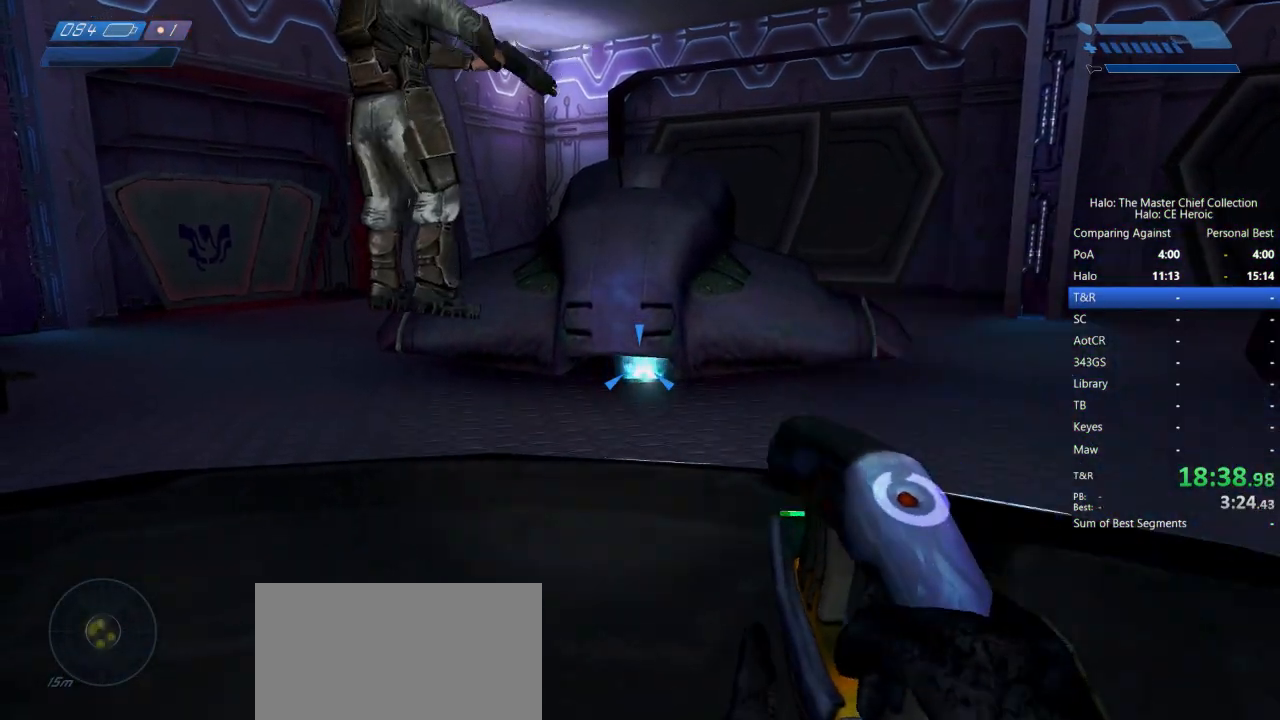
{"keys": [], "mouse": [], "events": [[67, "mouse_right", "down"], [117, "mouse_right", "up"], [350, "mouse_right", "down"], [433, "mouse_right", "up"]]}
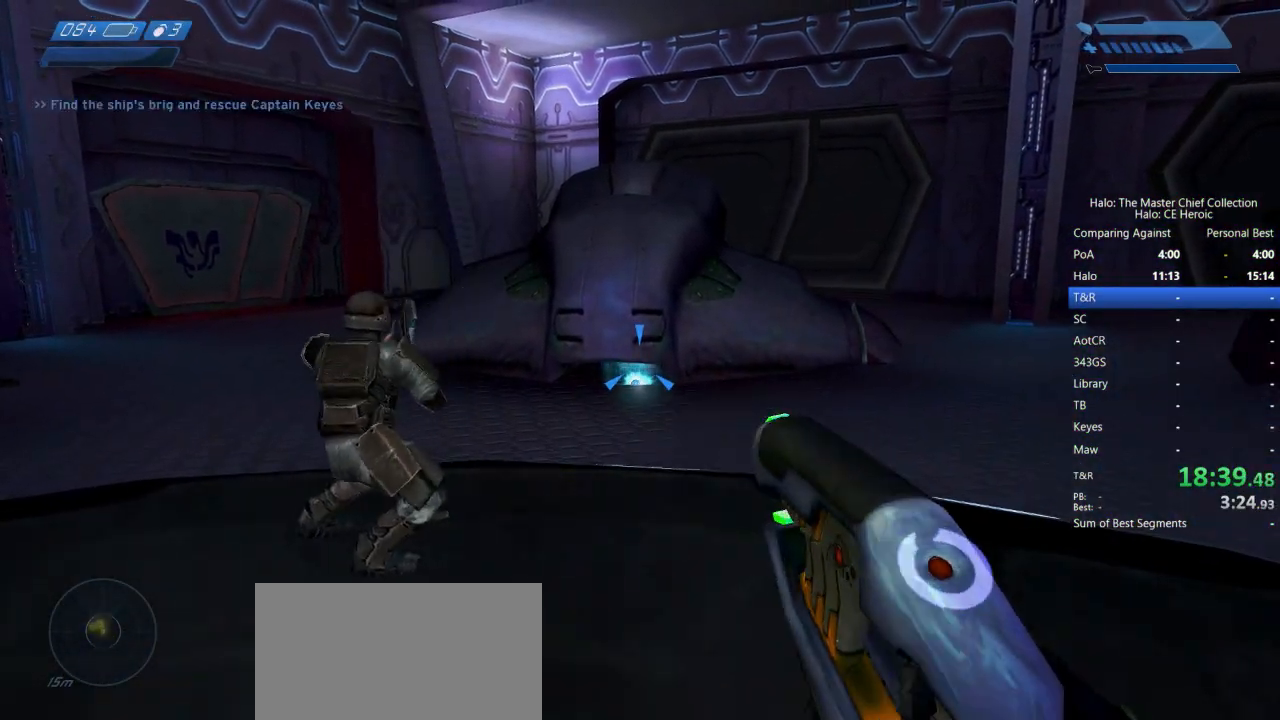
{"keys": ["a", "w"], "mouse": [], "events": [[33, "mouse_right", "down"], [217, "mouse_right", "up"], [317, "a", "down"], [417, "w", "down"]]}
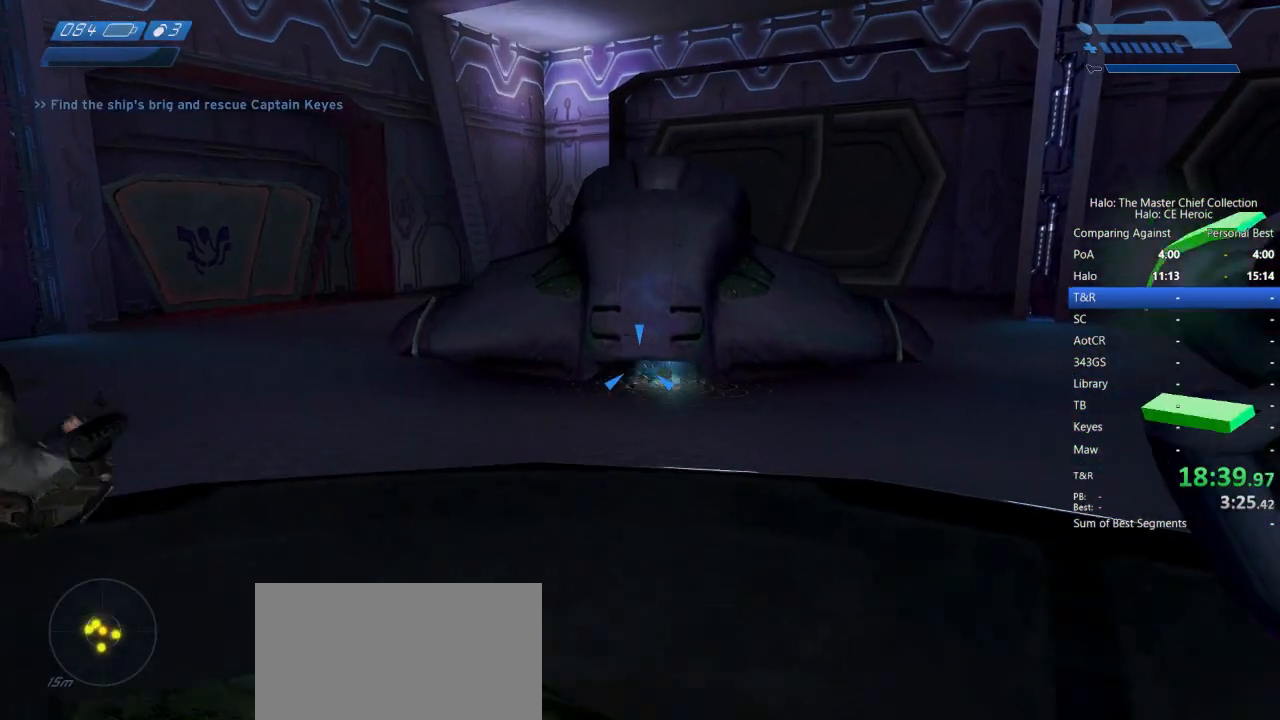
{"keys": ["a"], "mouse": [], "events": [[100, "w", "up"], [200, "g", "down"], [250, "g", "up"]]}
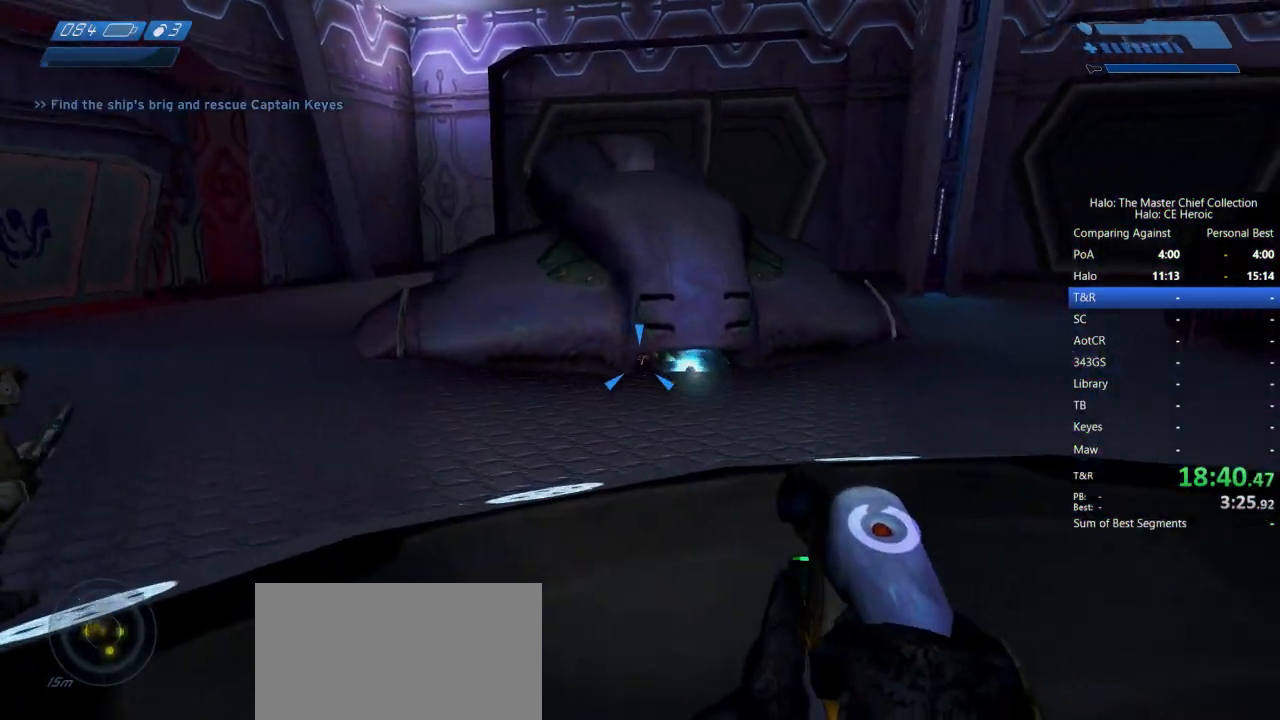
{"keys": [], "mouse": []}
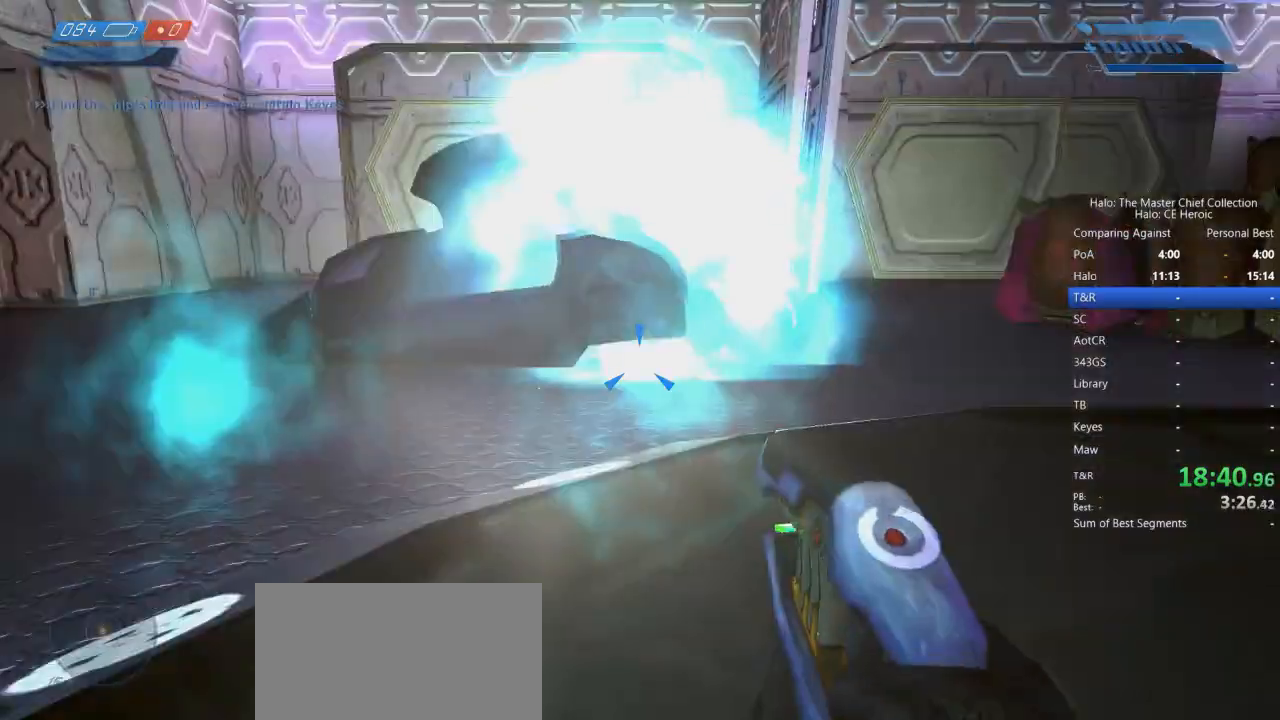
{"keys": [], "mouse": [], "events": [[33, "mouse_right", "down"], [133, "mouse_right", "up"], [183, "mouse_right", "down"], [267, "mouse_right", "up"], [367, "mouse_right", "down"], [417, "g", "down"], [450, "mouse_right", "up"], [500, "g", "up"]]}
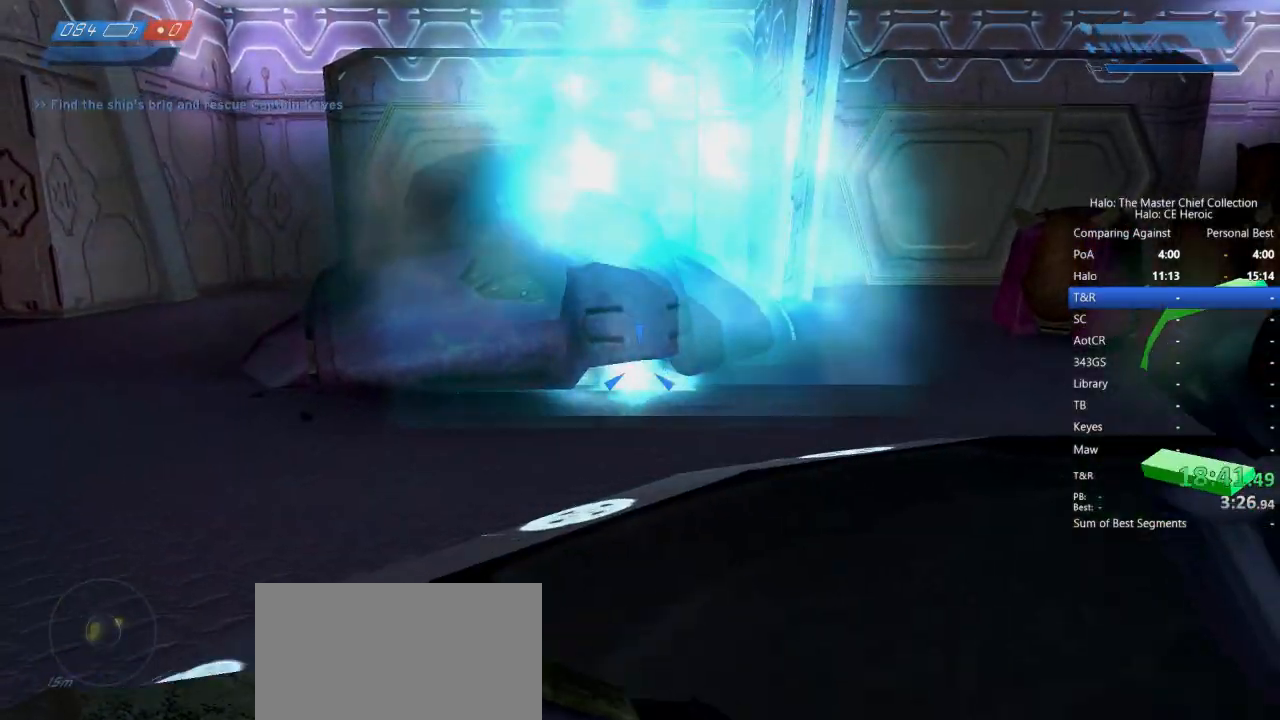
{"keys": [], "mouse": [], "events": [[50, "mouse_right", "down"], [100, "mouse_right", "up"], [183, "mouse_right", "down"], [283, "mouse_right", "up"], [333, "mouse_right", "down"], [433, "mouse_right", "up"]]}
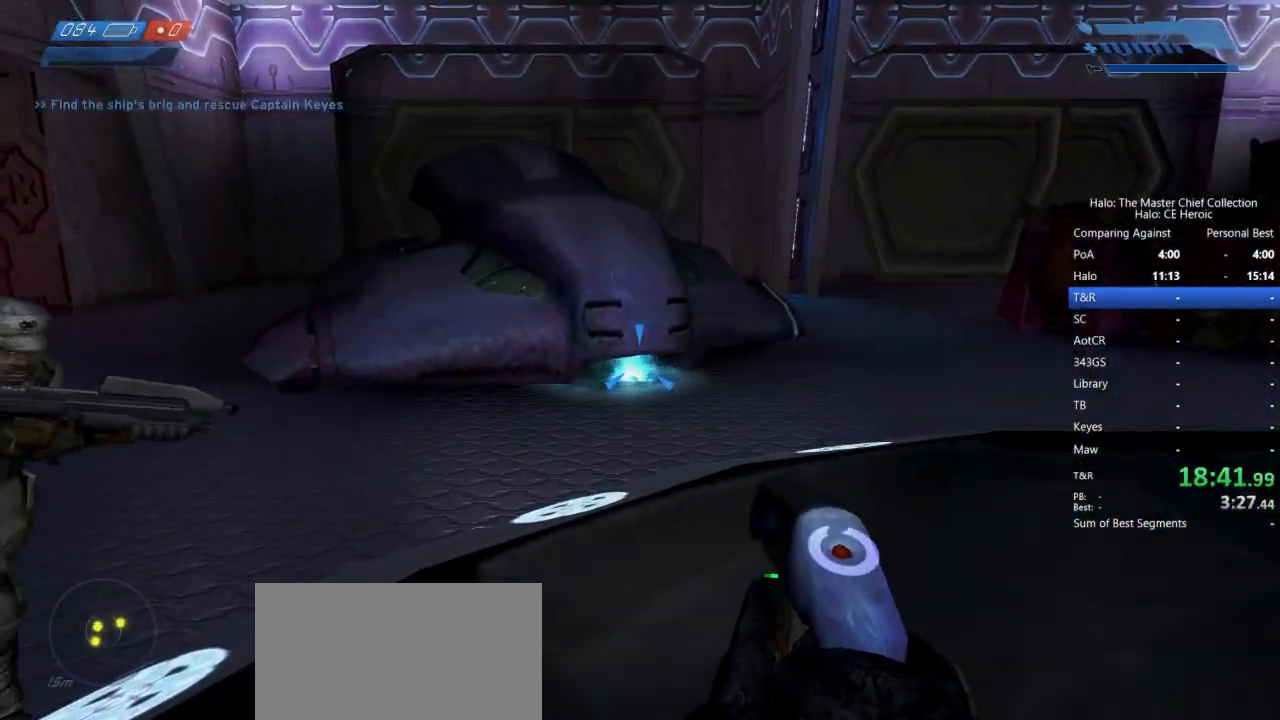
{"keys": [], "mouse": [], "events": [[167, "mouse_right", "down"], [217, "mouse_right", "up"], [350, "mouse_right", "down"], [400, "mouse_right", "up"]]}
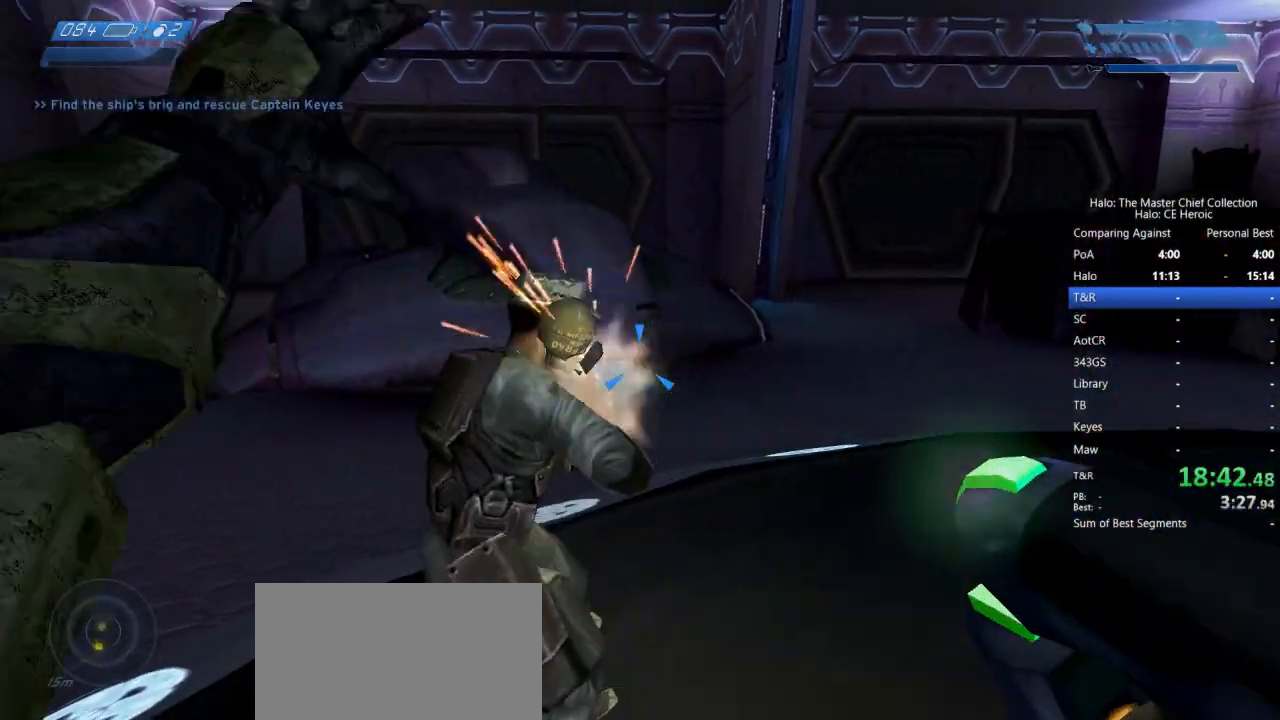
{"keys": [], "mouse": [], "events": []}
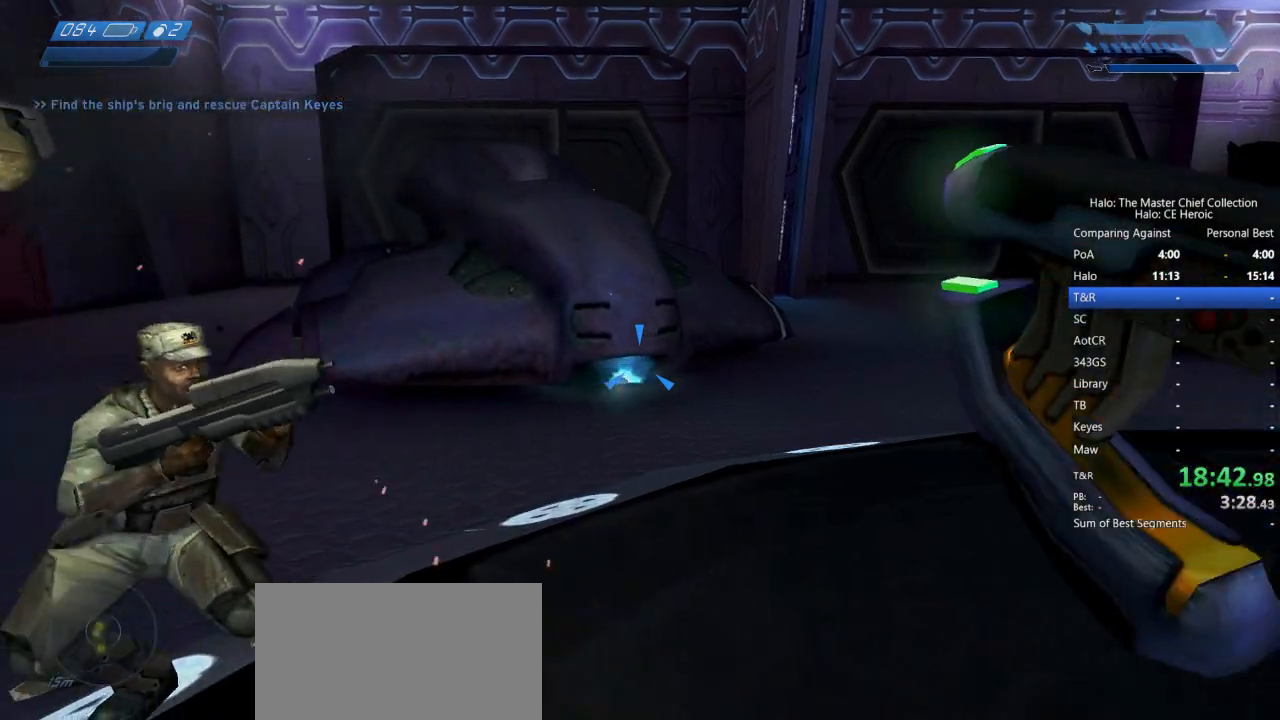
{"keys": [], "mouse": ["left"], "events": [[50, "escape", "down"], [150, "escape", "up"], [433, "mouse_left", "down"]]}
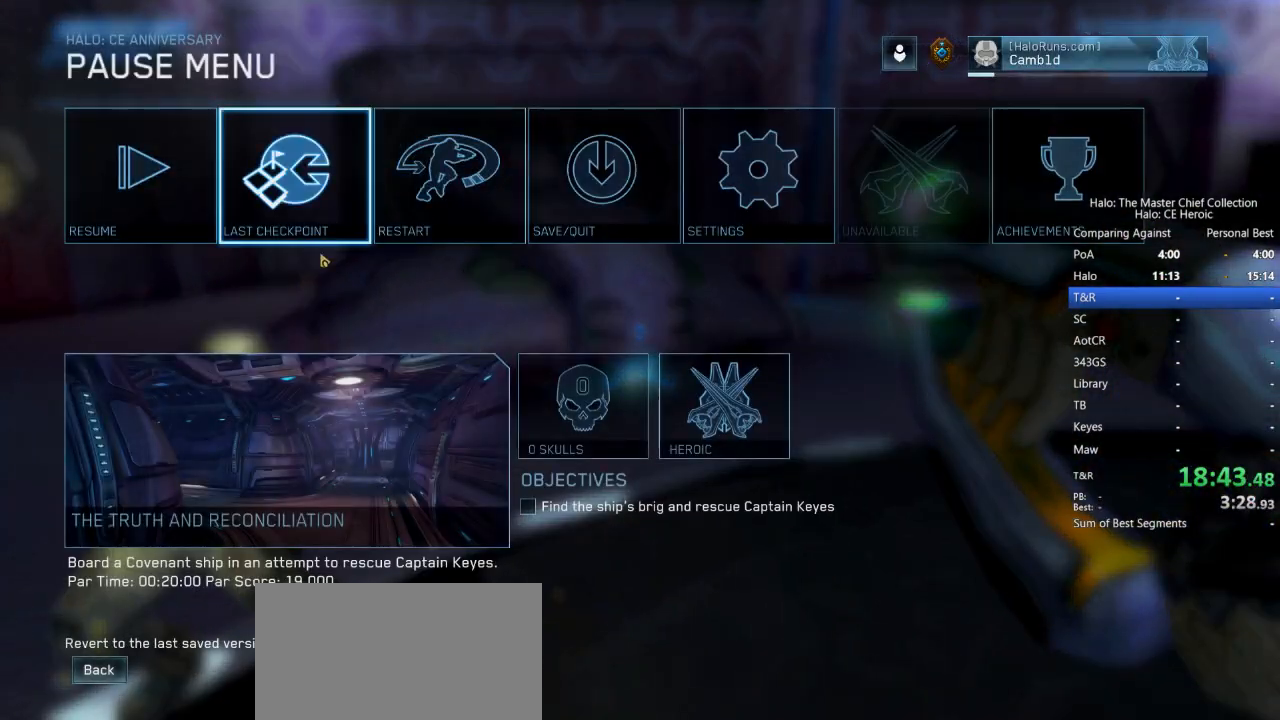
{"keys": [], "mouse": [], "events": [[17, "mouse_left", "up"], [200, "mouse_left", "down"], [250, "mouse_left", "up"]]}
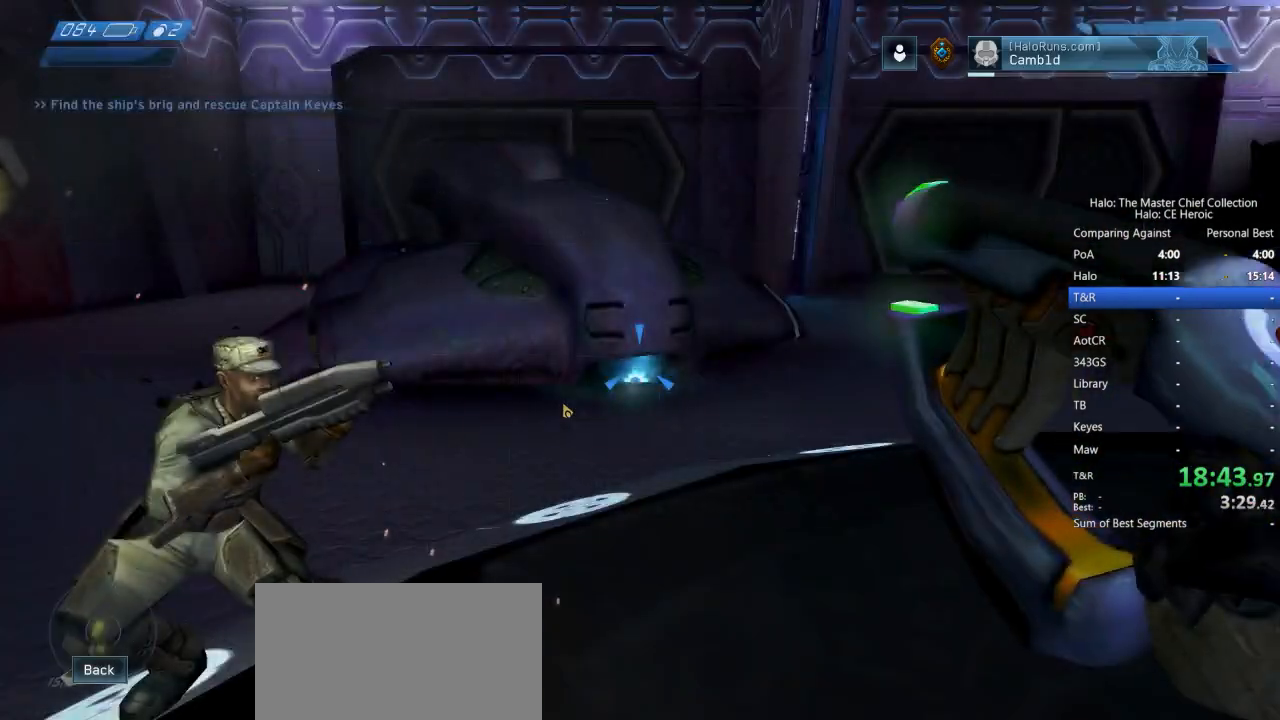
{"keys": [], "mouse": [], "events": []}
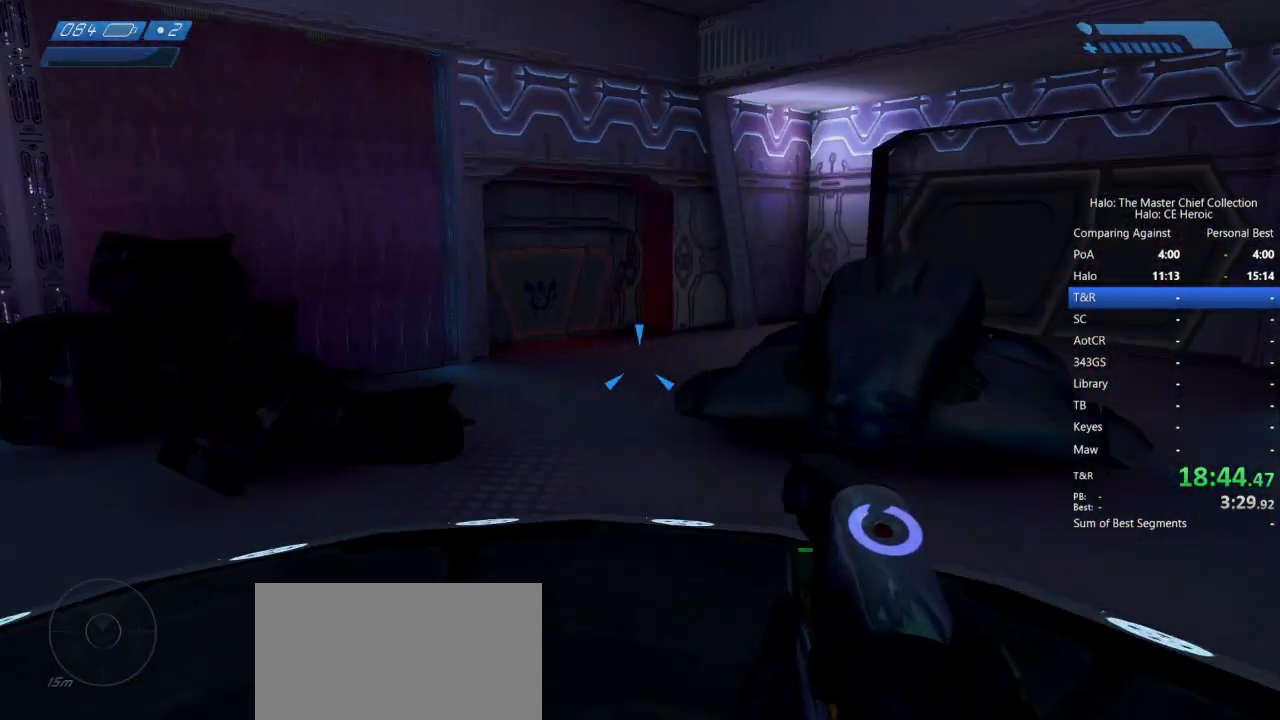
{"keys": ["w"], "mouse": ["right"], "events": [[200, "w", "down"], [467, "mouse_right", "down"]]}
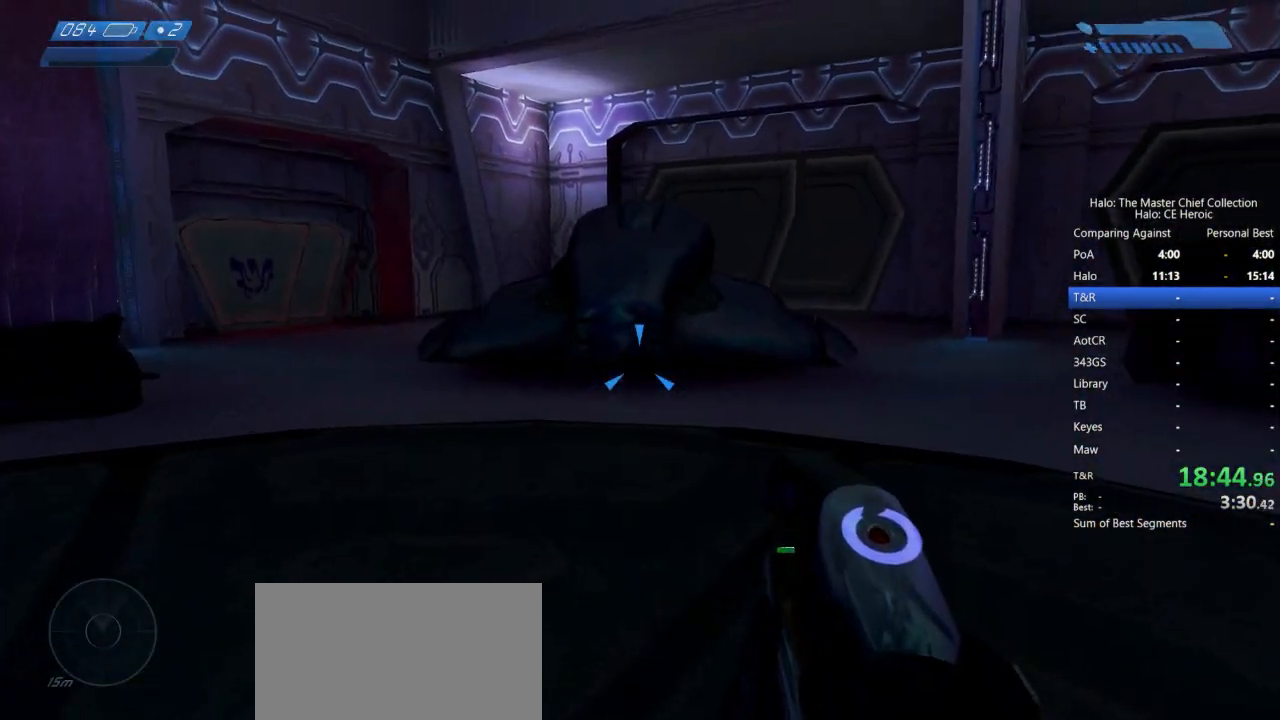
{"keys": [], "mouse": ["right"]}
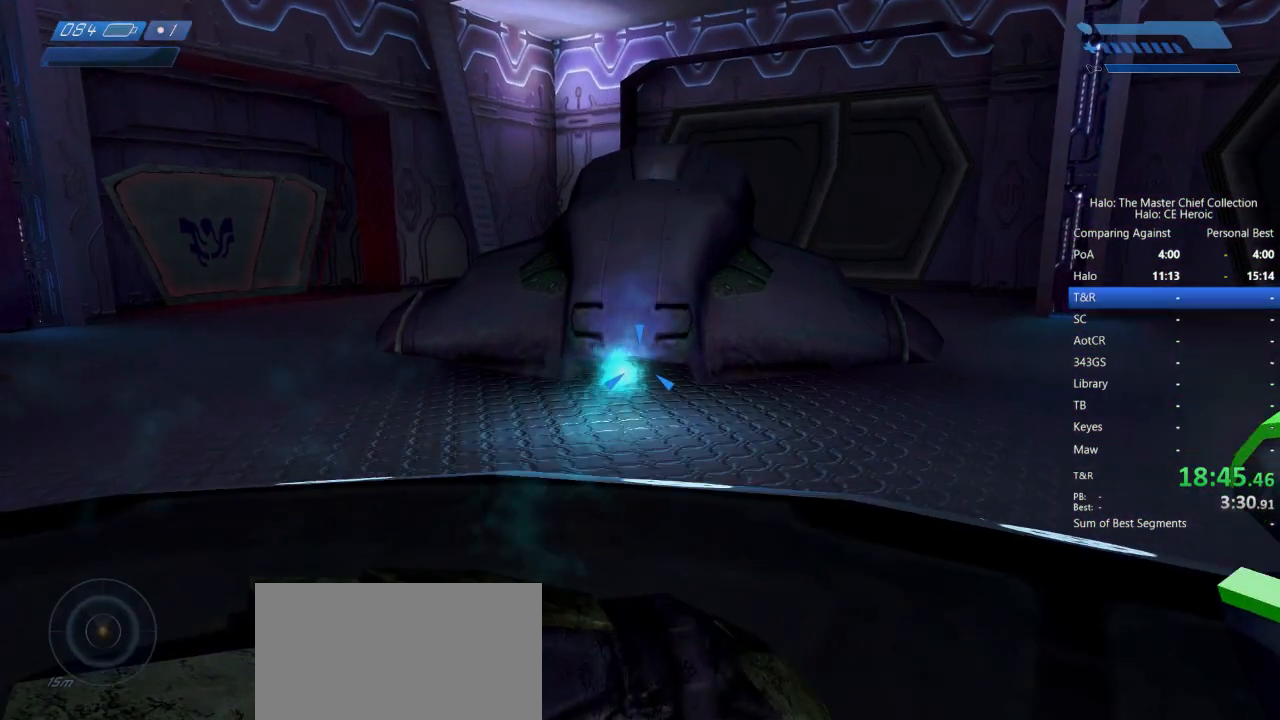
{"keys": [], "mouse": [], "events": [[83, "mouse_right", "up"], [167, "mouse_right", "down"], [217, "mouse_right", "up"], [367, "g", "down"], [417, "g", "up"], [417, "mouse_right", "down"], [467, "mouse_right", "up"]]}
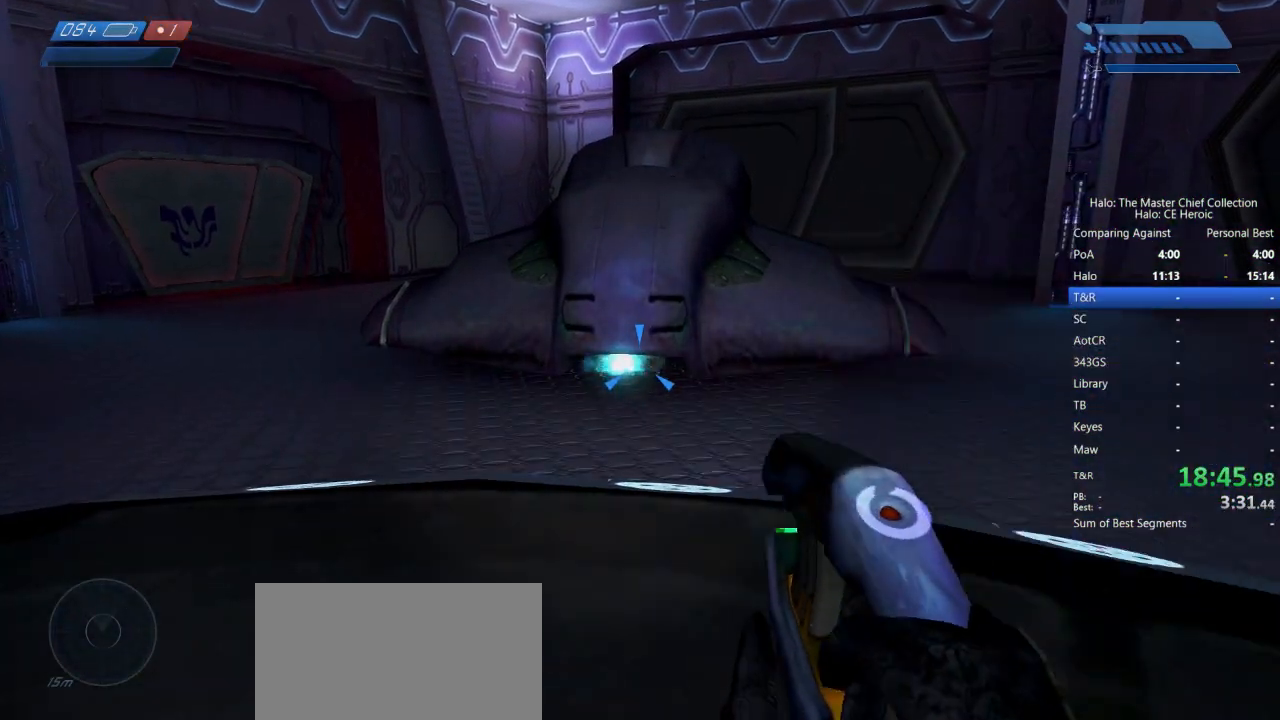
{"keys": [], "mouse": [], "events": [[50, "mouse_right", "down"], [100, "mouse_right", "up"], [200, "mouse_right", "down"], [283, "mouse_right", "up"], [383, "mouse_right", "down"], [433, "mouse_right", "up"]]}
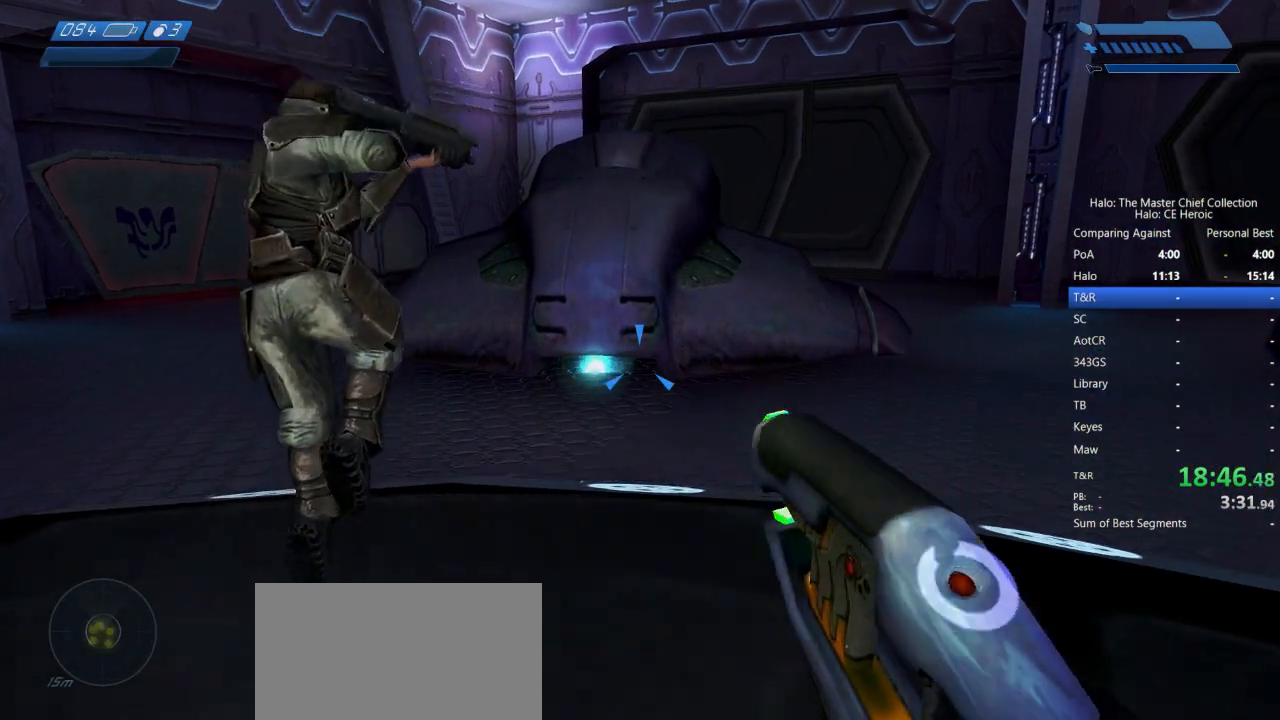
{"keys": ["a"], "mouse": [], "events": [[17, "mouse_right", "down"], [117, "mouse_right", "up"], [167, "mouse_right", "down"], [250, "mouse_right", "up"], [400, "a", "down"]]}
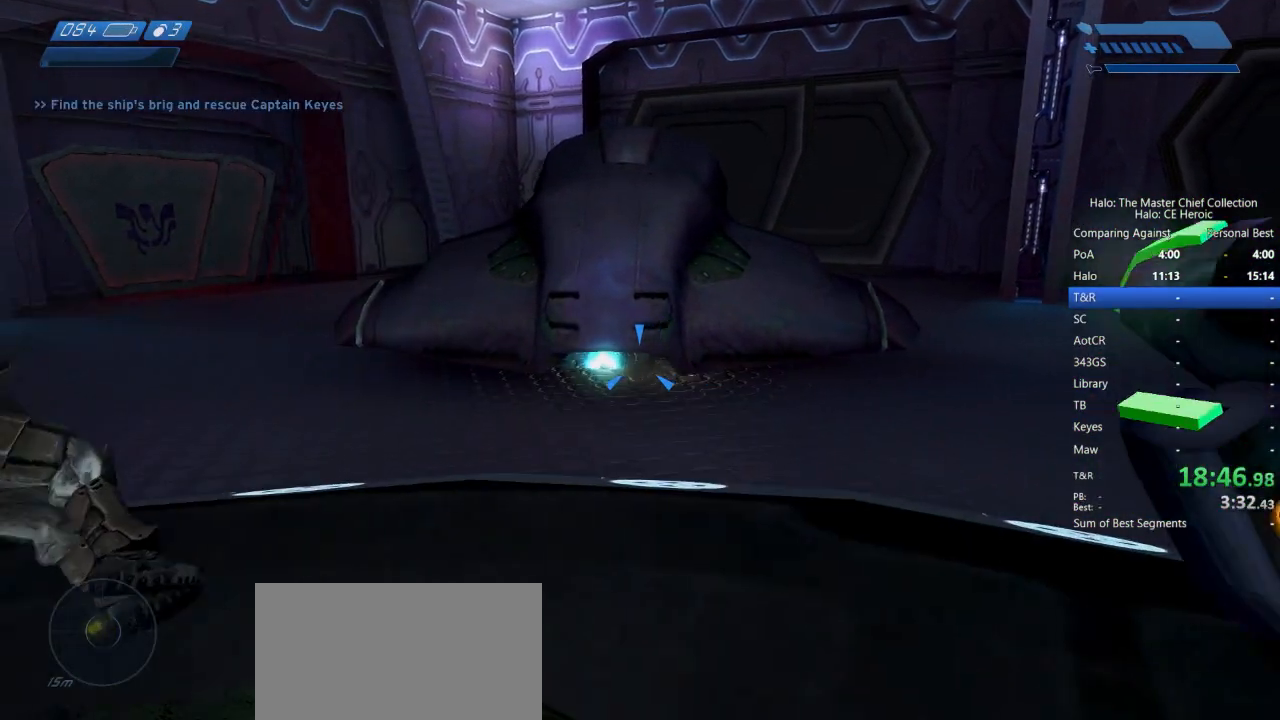
{"keys": ["a"], "mouse": [], "events": [[133, "g", "down"], [217, "g", "up"]]}
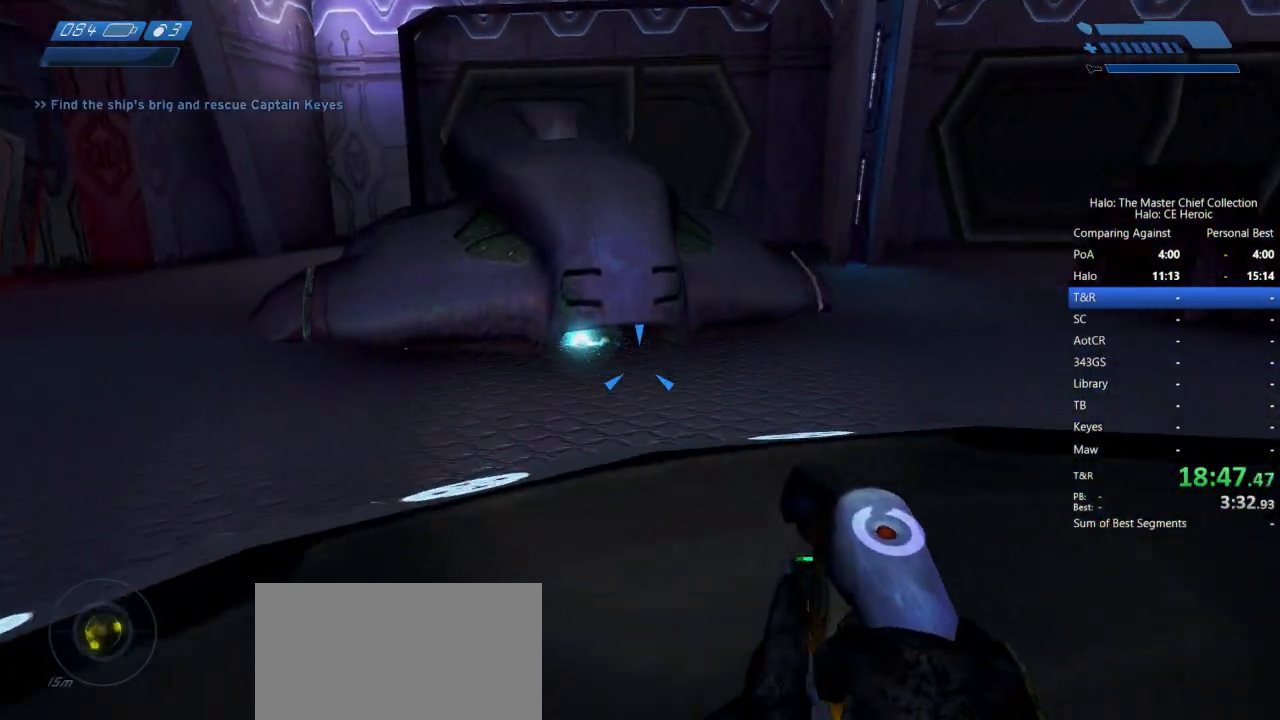
{"keys": [], "mouse": []}
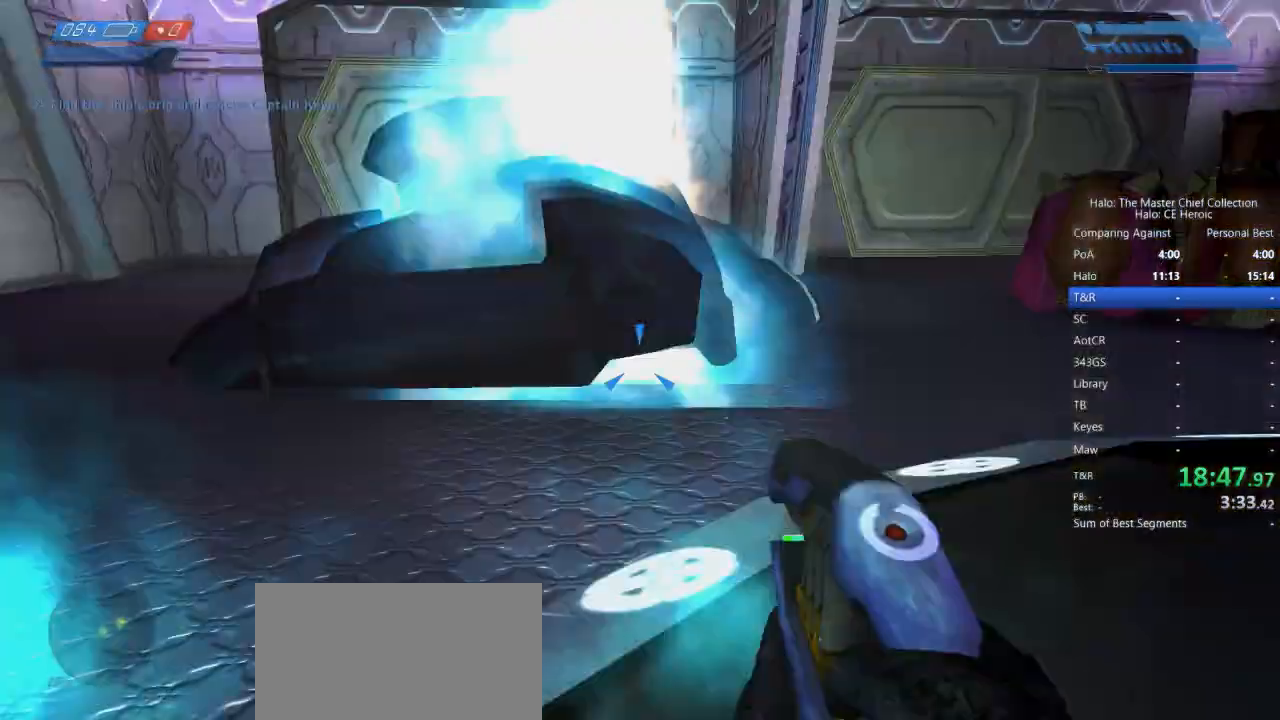
{"keys": ["a"], "mouse": []}
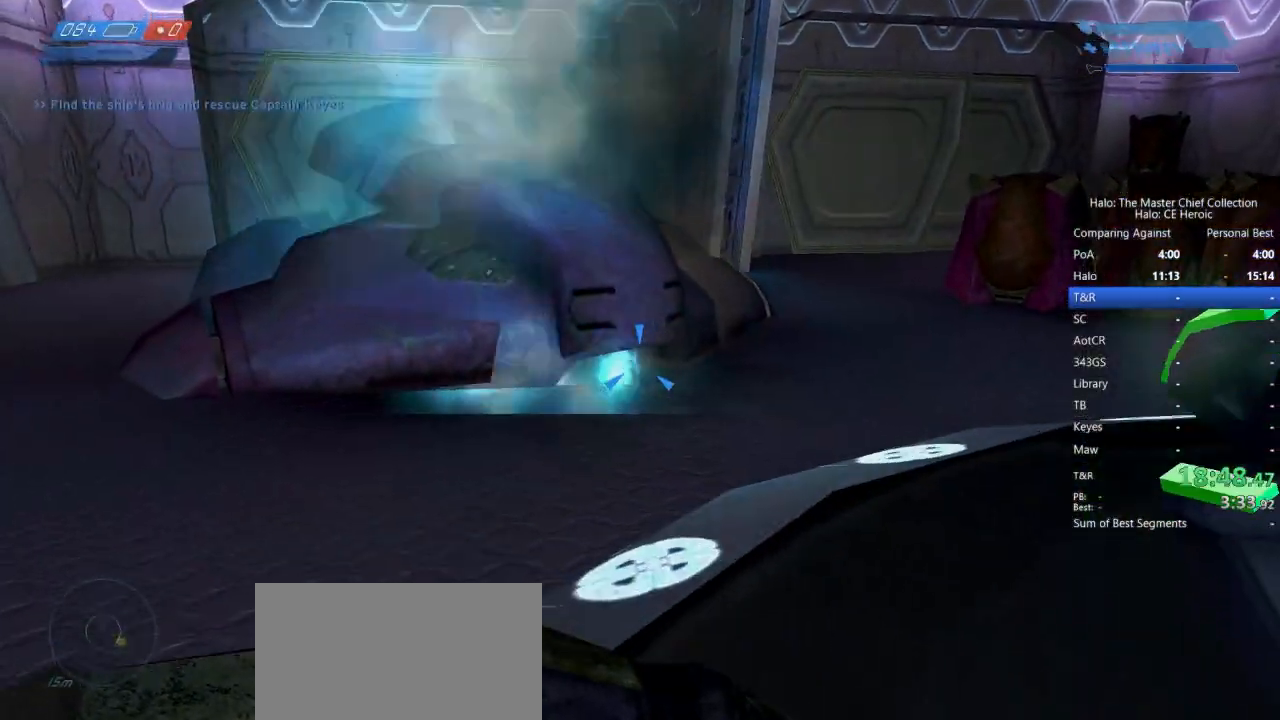
{"keys": [], "mouse": [], "events": [[33, "mouse_right", "down"], [133, "mouse_right", "up"], [267, "s", "down"], [367, "mouse_right", "down"], [417, "a", "up"], [417, "s", "up"], [450, "mouse_right", "up"]]}
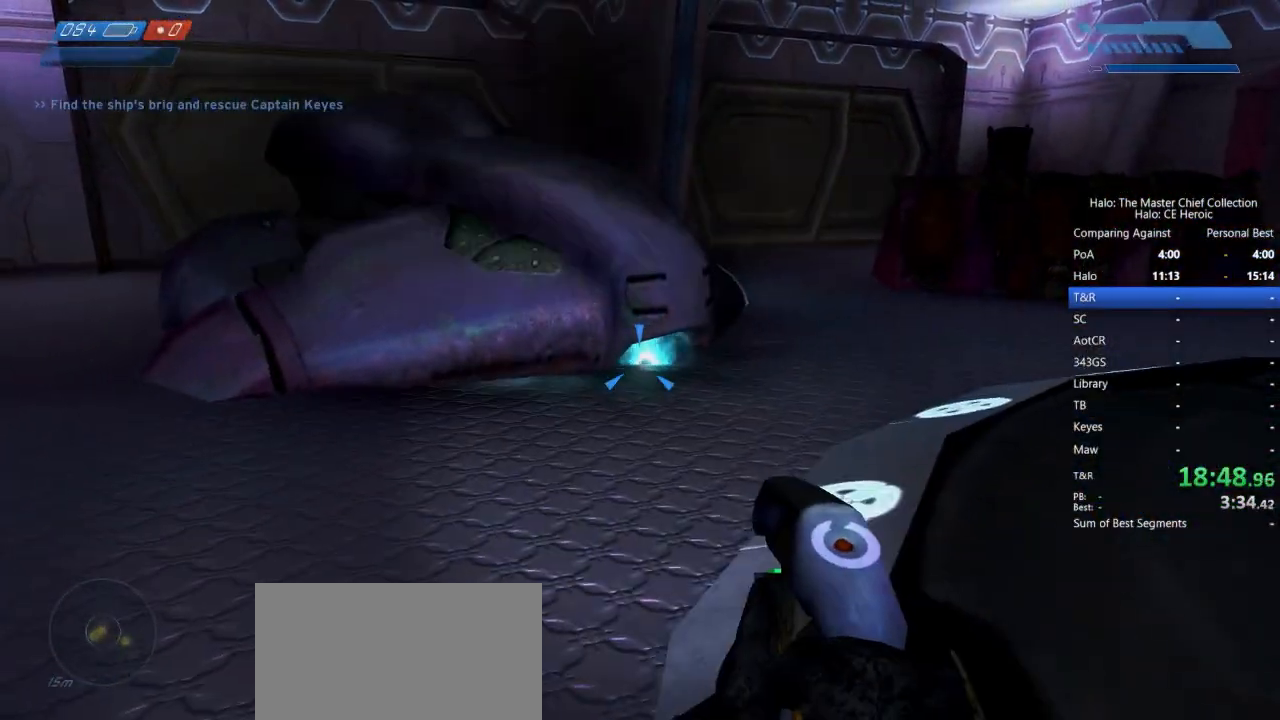
{"keys": [], "mouse": []}
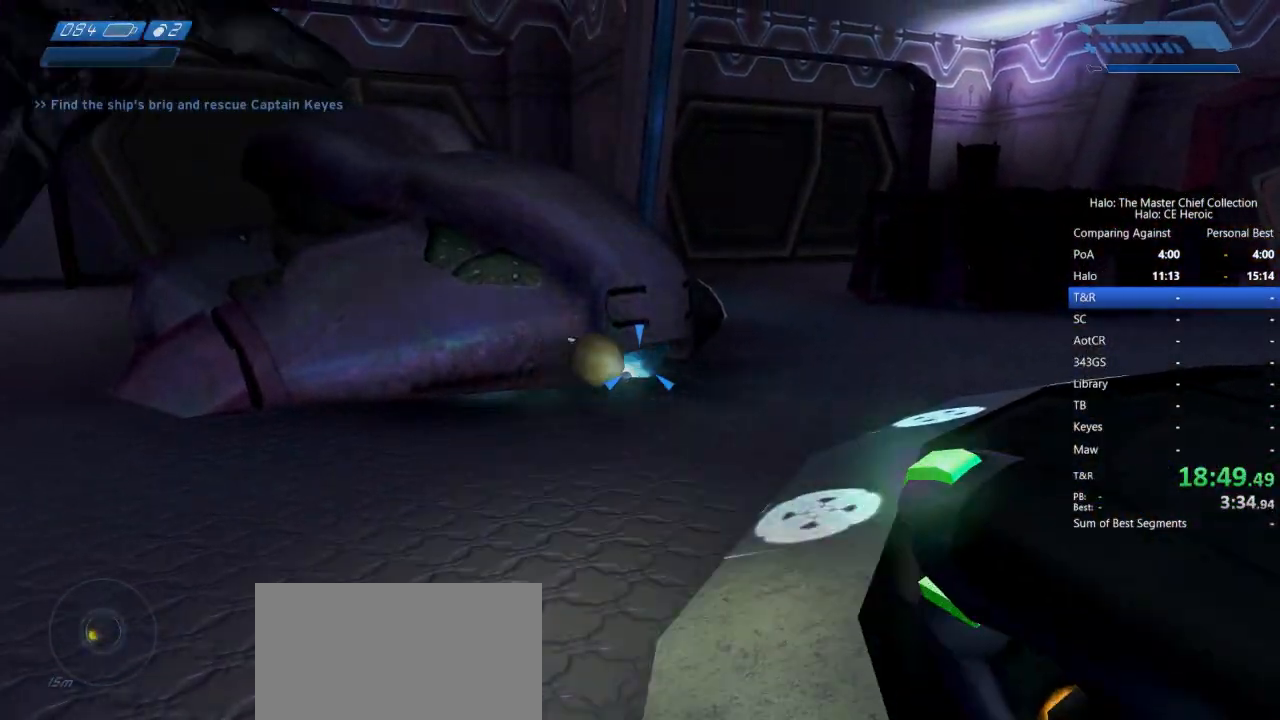
{"keys": [], "mouse": [], "events": [[117, "a", "down"], [300, "a", "up"]]}
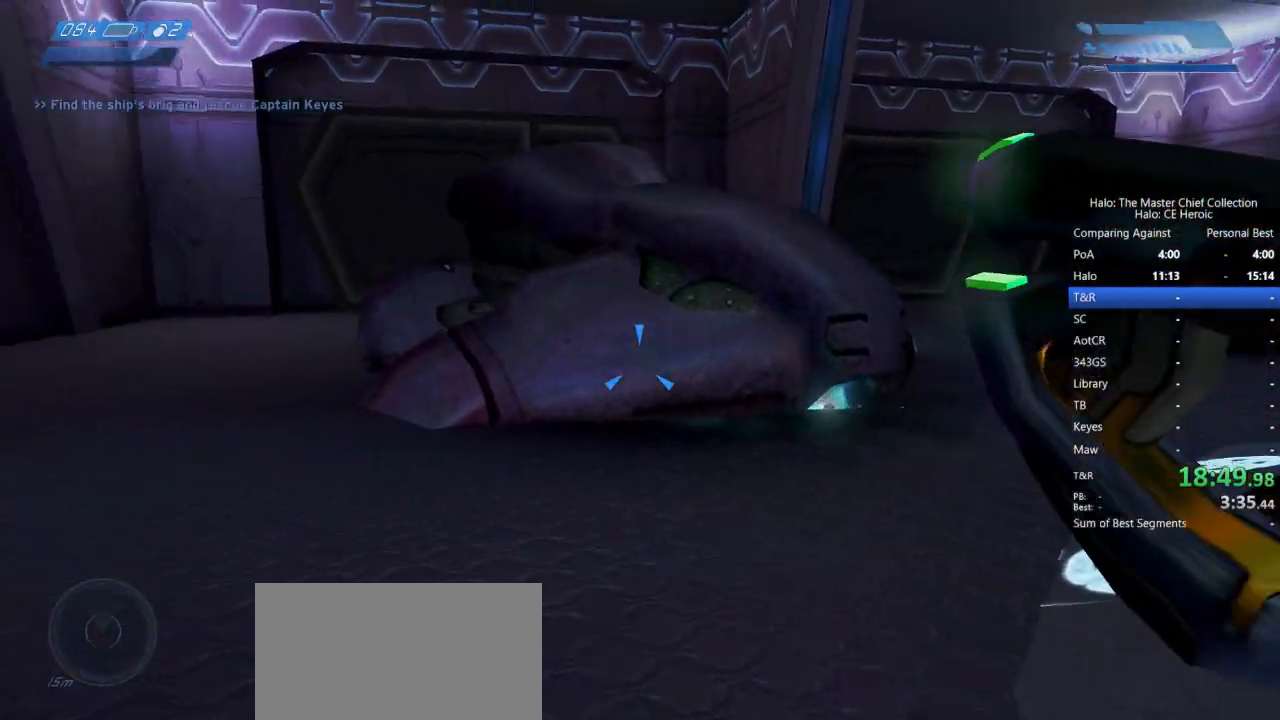
{"keys": [], "mouse": [], "events": []}
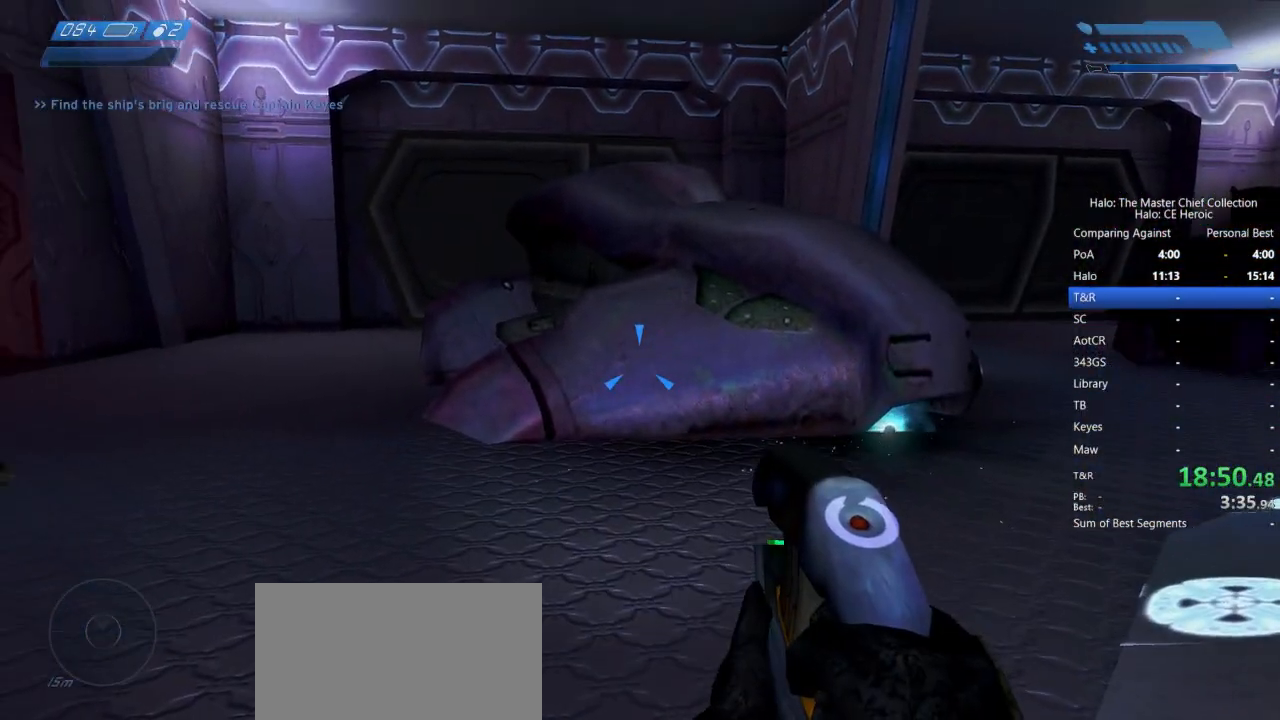
{"keys": ["w"], "mouse": ["left"], "events": [[250, "mouse_left", "down"], [283, "mouse_left", "up"], [333, "mouse_left", "down"], [433, "mouse_left", "up"], [433, "w", "down"], [500, "mouse_left", "down"]]}
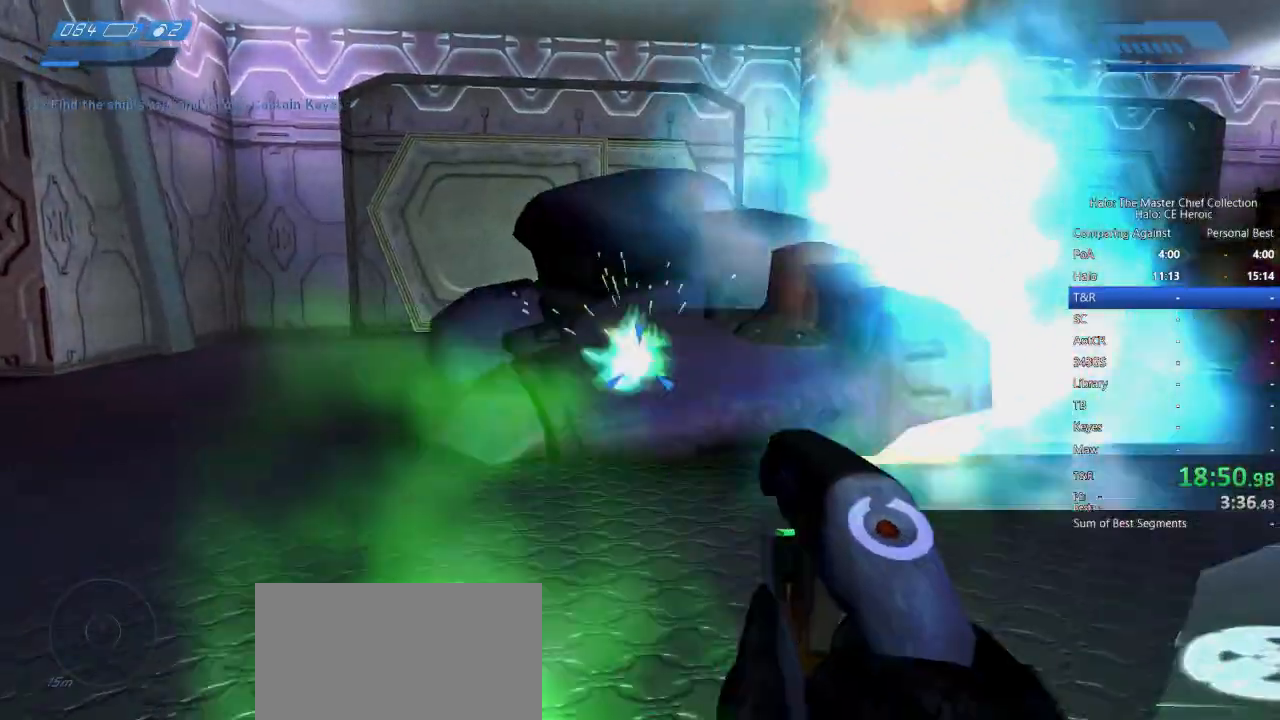
{"keys": ["a", "w"], "mouse": [], "events": [[67, "mouse_left", "up"], [400, "a", "down"]]}
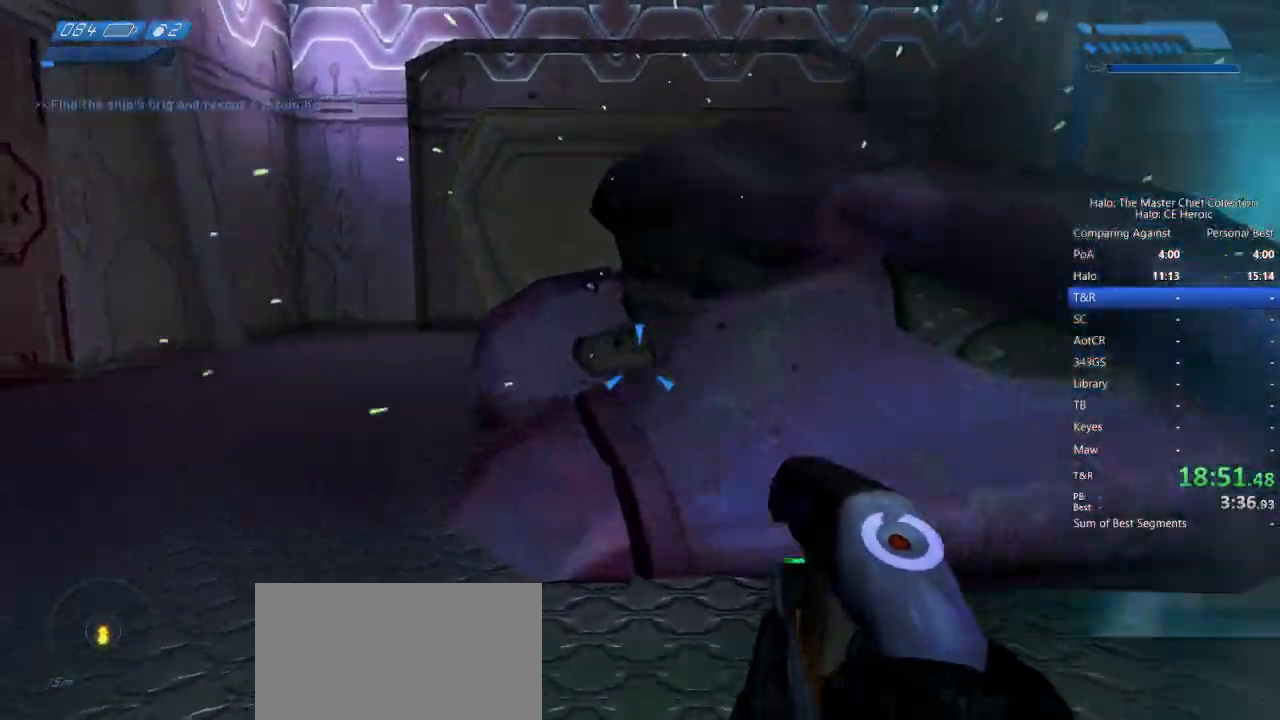
{"keys": ["a", "w"], "mouse": [], "events": [[83, "mouse_left", "down"], [167, "mouse_left", "up"], [267, "mouse_left", "down"], [317, "mouse_left", "up"], [367, "mouse_left", "down"], [467, "mouse_left", "up"]]}
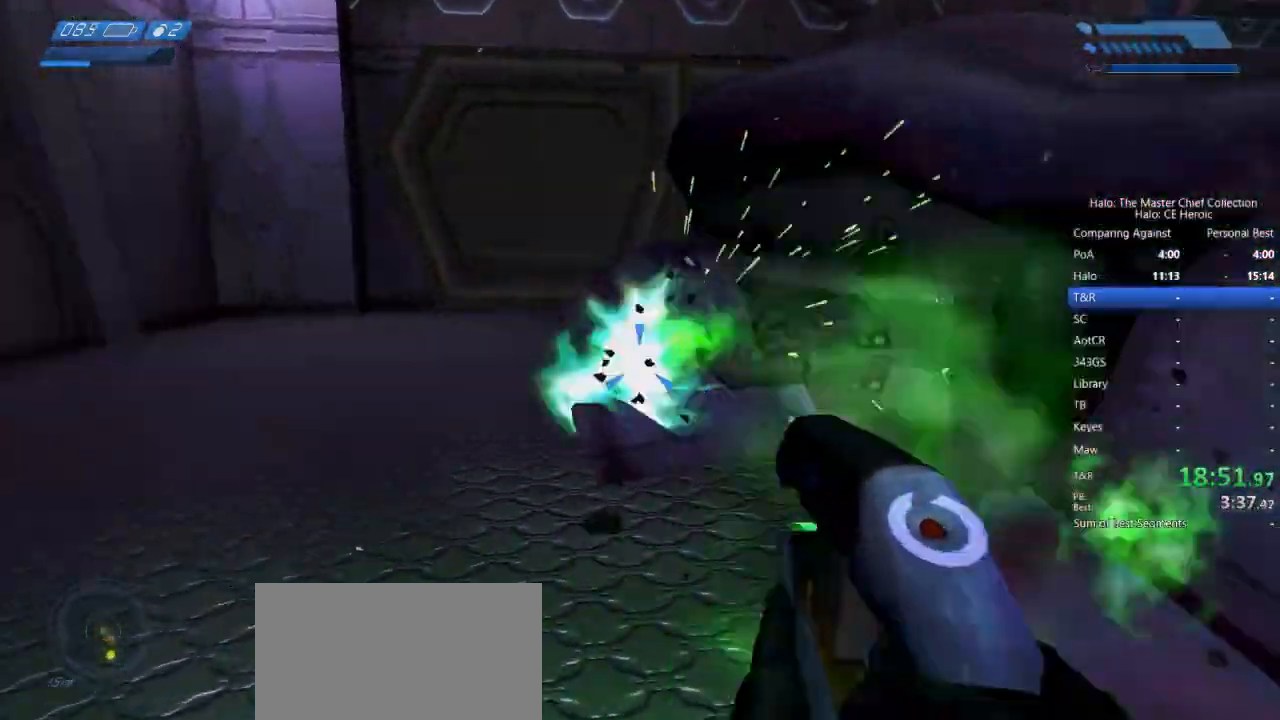
{"keys": [], "mouse": [], "events": [[17, "mouse_left", "down"], [50, "mouse_left", "up"], [150, "a", "up"], [250, "d", "down"], [467, "d", "up"], [467, "w", "up"]]}
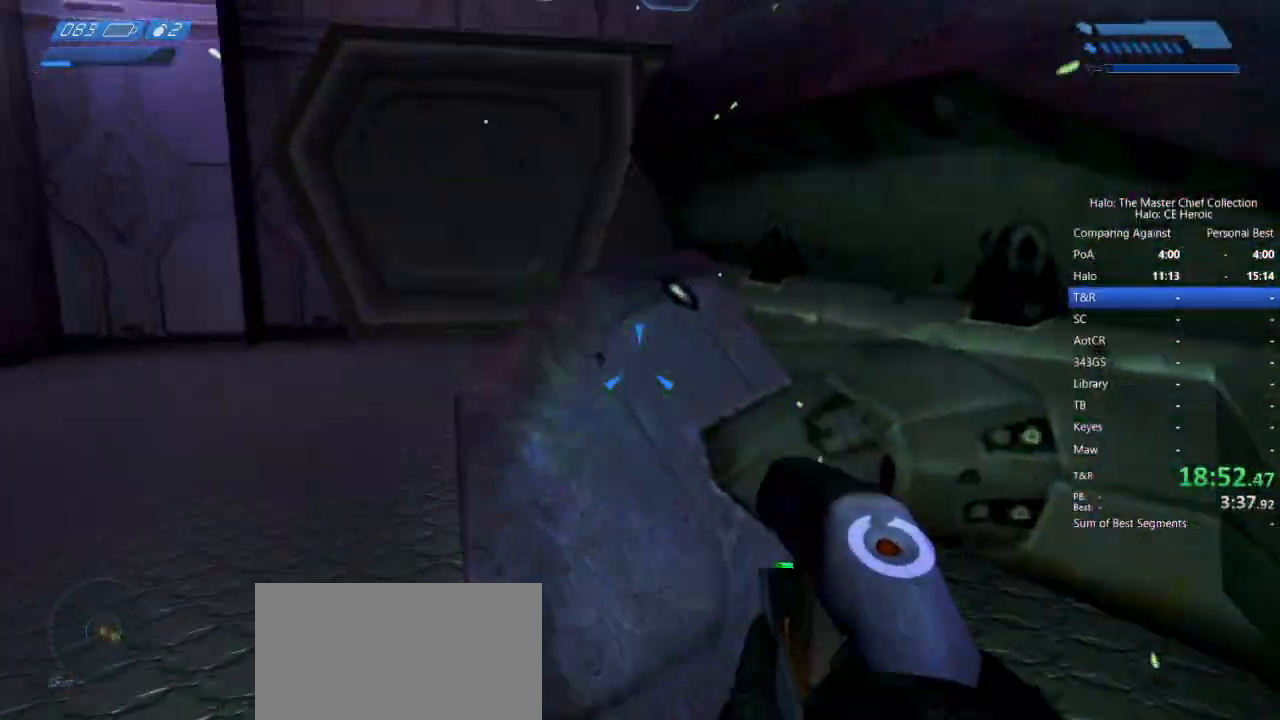
{"keys": ["ctrl", "w"], "mouse": [], "events": [[17, "ctrl", "down"], [117, "w", "down"]]}
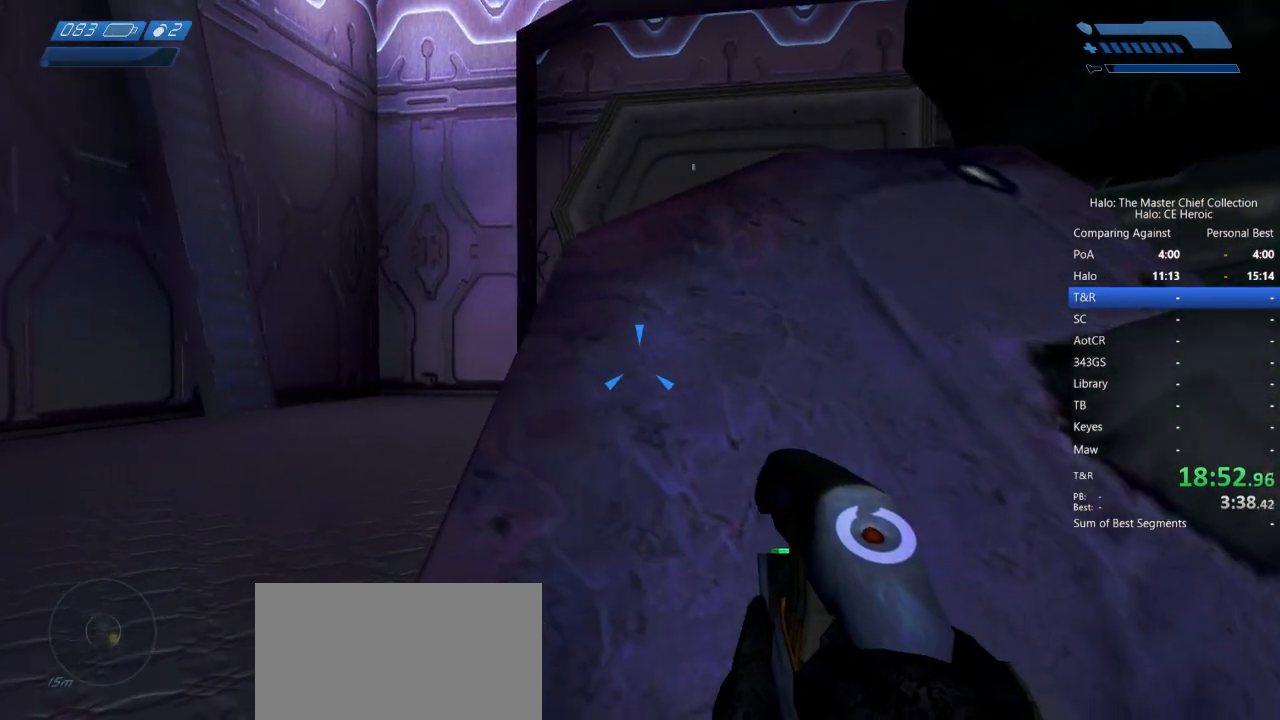
{"keys": ["ctrl"], "mouse": [], "events": [[417, "w", "up"]]}